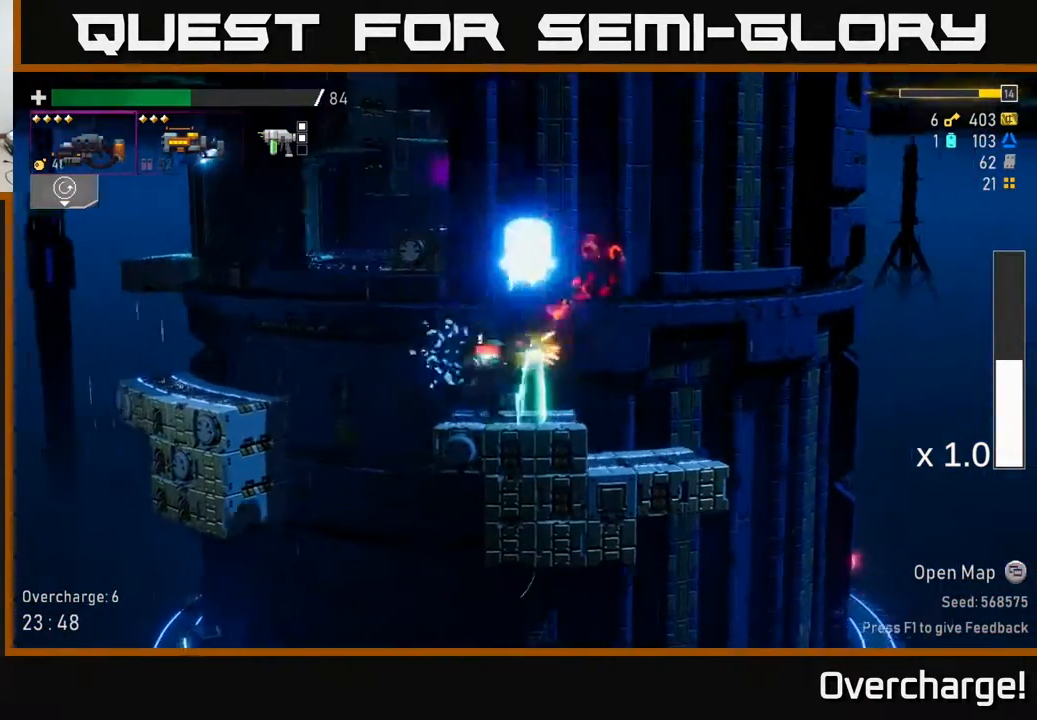
Gameplay with a controller (Xbox layout); each line is a JSON object with the inputs held at the frame after it. "events" lists button and stick changes between this image and that frame as [ms after this image, input, new state], when the widget could be followed in between. Not read: right_stick.
{"buttons": ["R2"], "left_stick": "center", "events": [[17, "R2", "down"], [50, "L2", "up"], [117, "A", "down"], [117, "X", "down"], [200, "A", "up"], [283, "left_stick", "right"], [300, "X", "up"], [400, "left_stick", "center"]]}
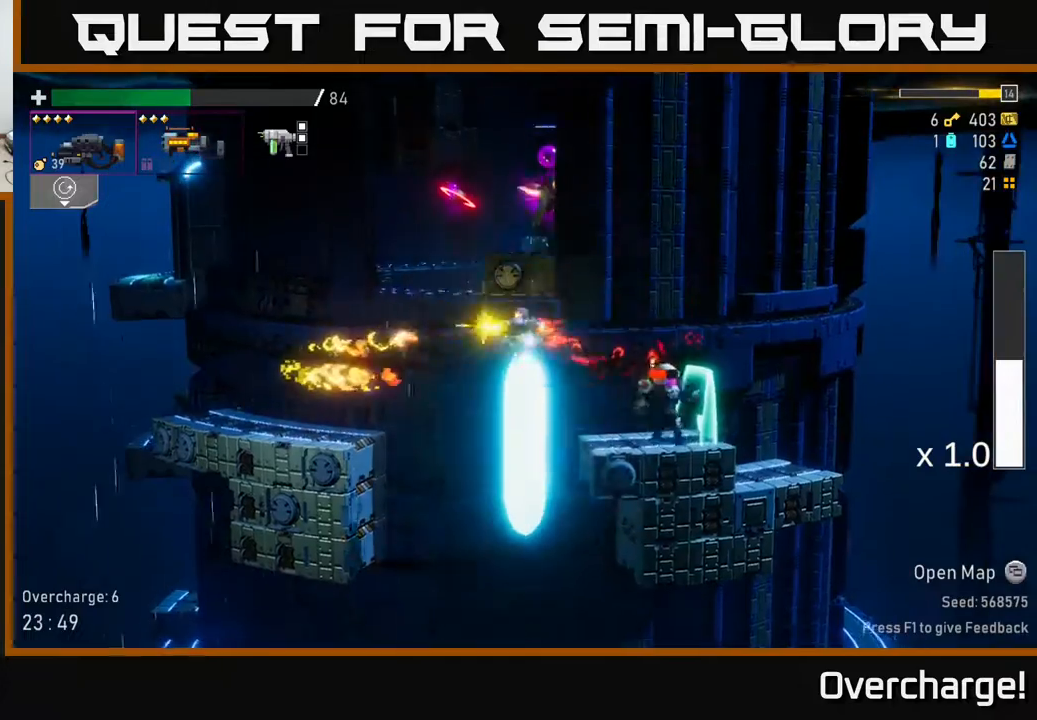
{"buttons": ["R2"], "left_stick": "center", "events": [[100, "left_stick", "right"], [150, "R2", "up"], [367, "R2", "down"], [417, "left_stick", "center"]]}
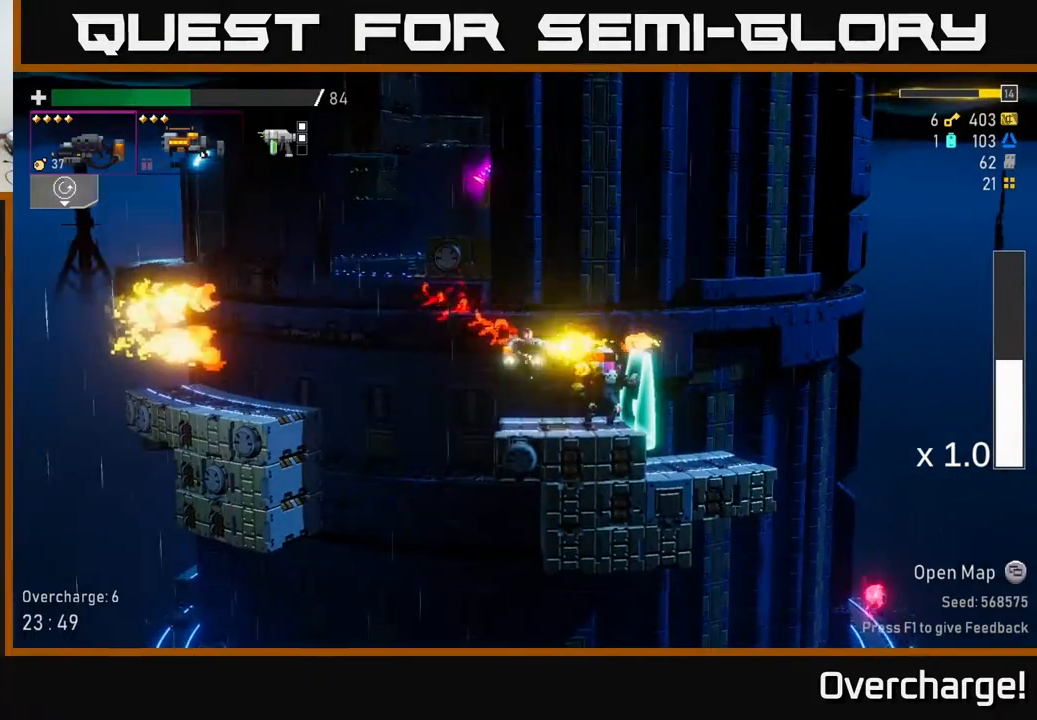
{"buttons": ["R2"], "left_stick": "center", "events": [[267, "R2", "up"], [483, "R2", "down"]]}
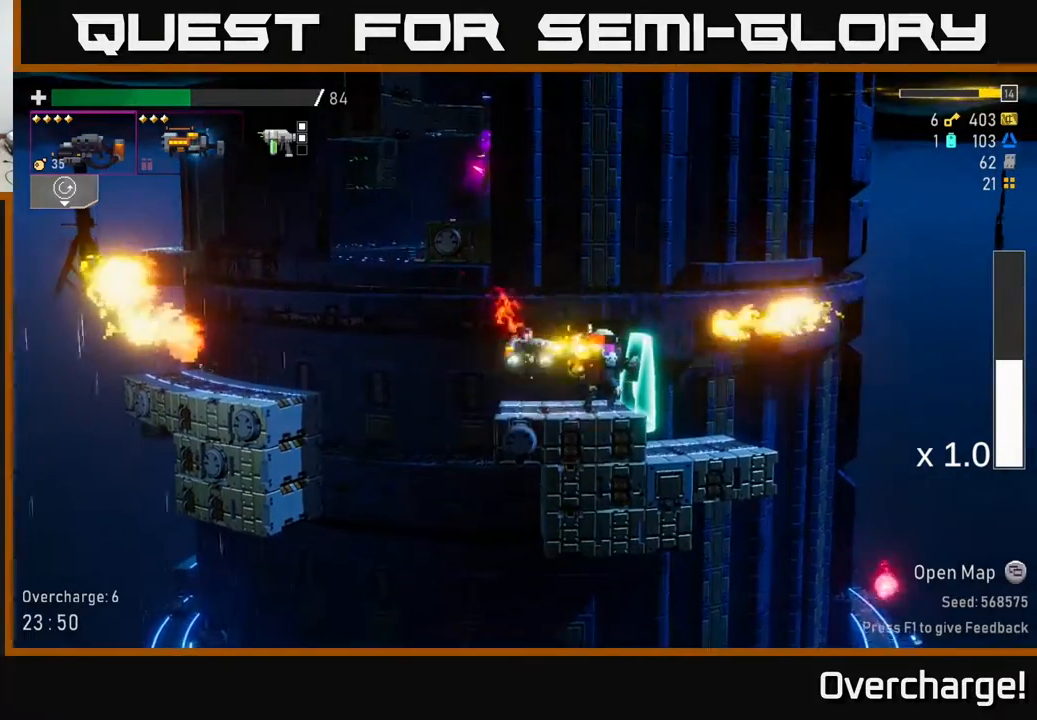
{"buttons": ["R2"], "left_stick": "center", "events": []}
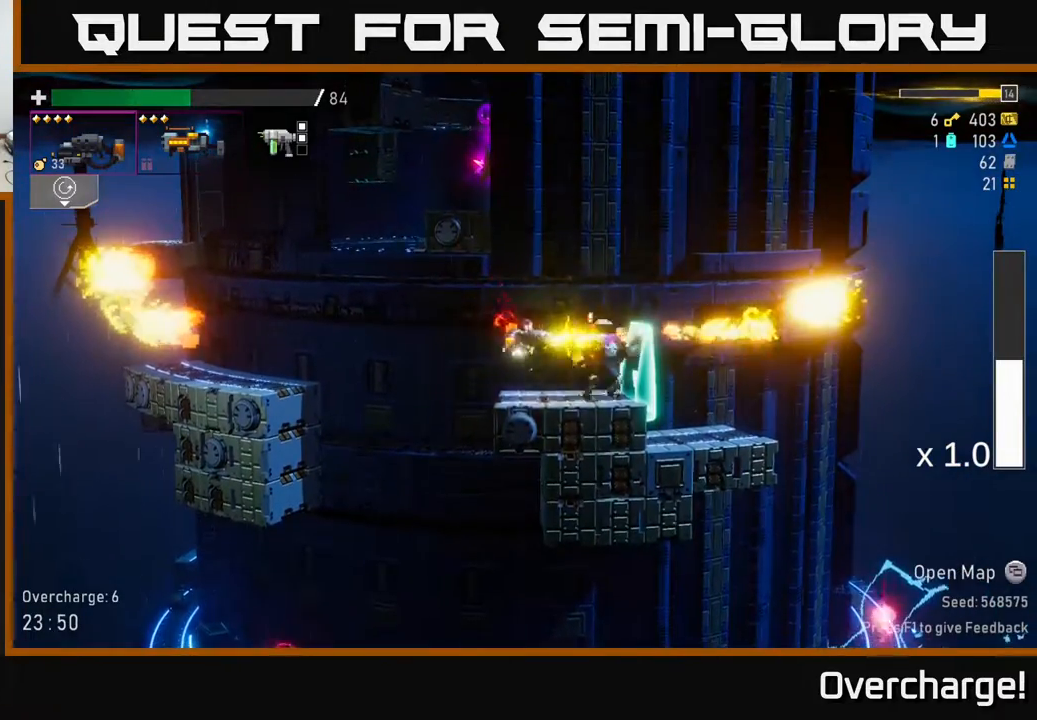
{"buttons": ["R2"], "left_stick": "center", "events": []}
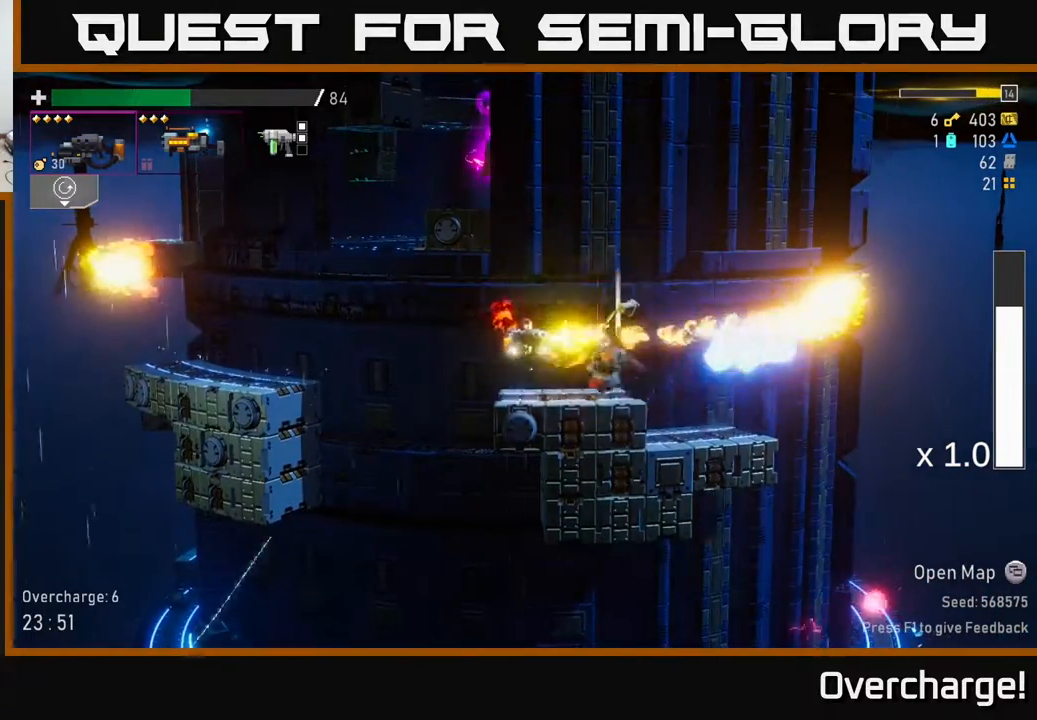
{"buttons": [], "left_stick": "up-right", "events": [[150, "R2", "up"], [150, "left_stick", "right"], [217, "X", "down"], [383, "X", "up"], [500, "left_stick", "up-right"]]}
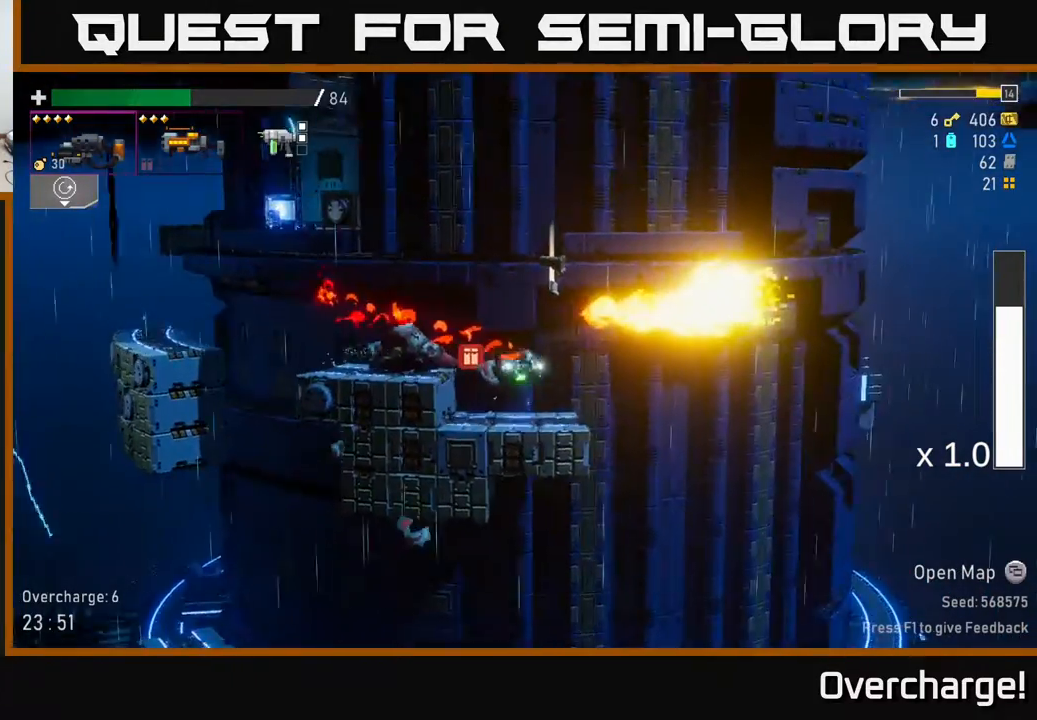
{"buttons": [], "left_stick": "right", "events": [[117, "left_stick", "center"], [233, "Y", "down"], [333, "Y", "up"], [417, "Y", "down"], [450, "left_stick", "right"], [483, "Y", "up"]]}
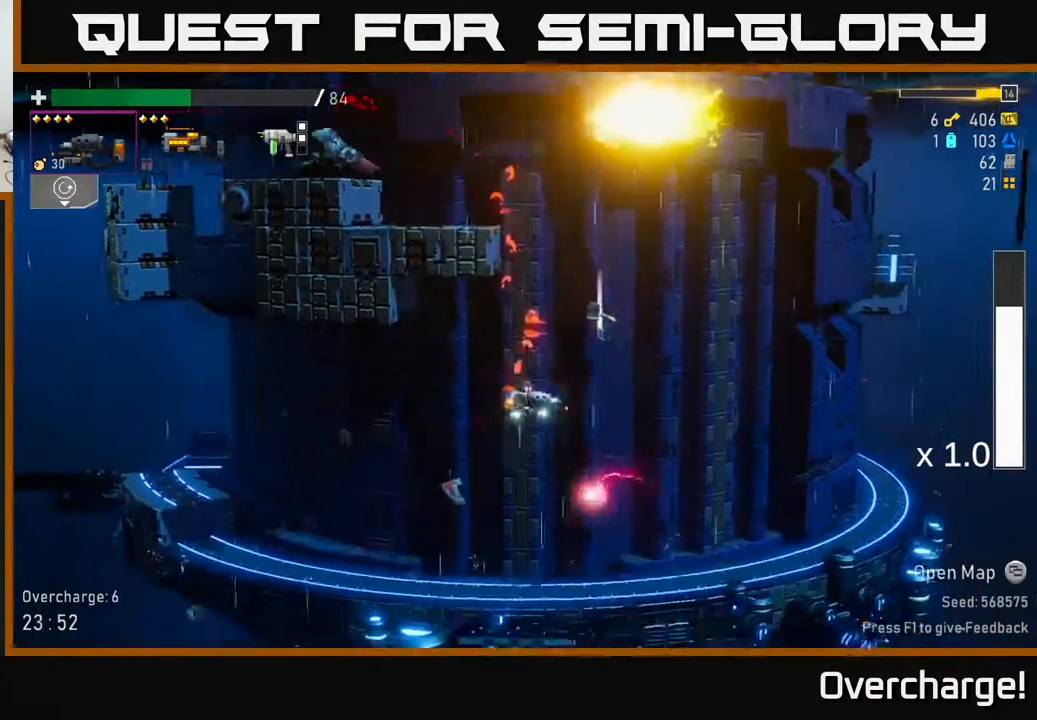
{"buttons": [], "left_stick": "left", "events": [[67, "A", "down"], [200, "X", "down"], [233, "A", "up"], [283, "X", "up"], [317, "Y", "down"], [400, "Y", "up"], [500, "left_stick", "left"]]}
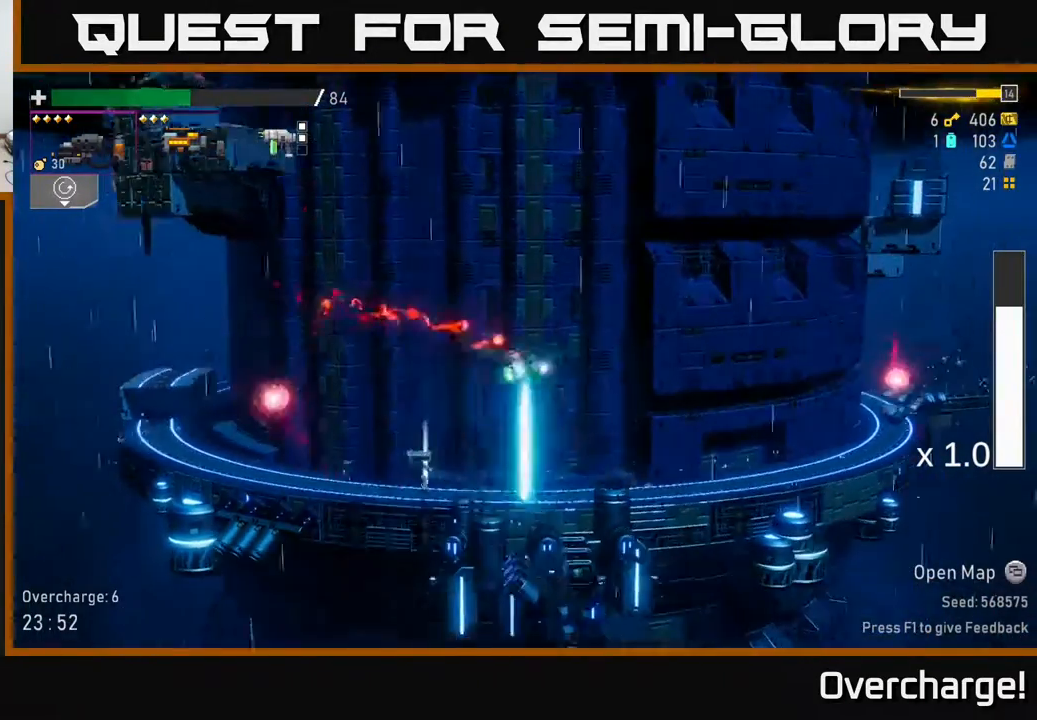
{"buttons": [], "left_stick": "right", "events": [[117, "Y", "down"], [233, "Y", "up"], [317, "Y", "down"], [367, "left_stick", "right"], [400, "Y", "up"]]}
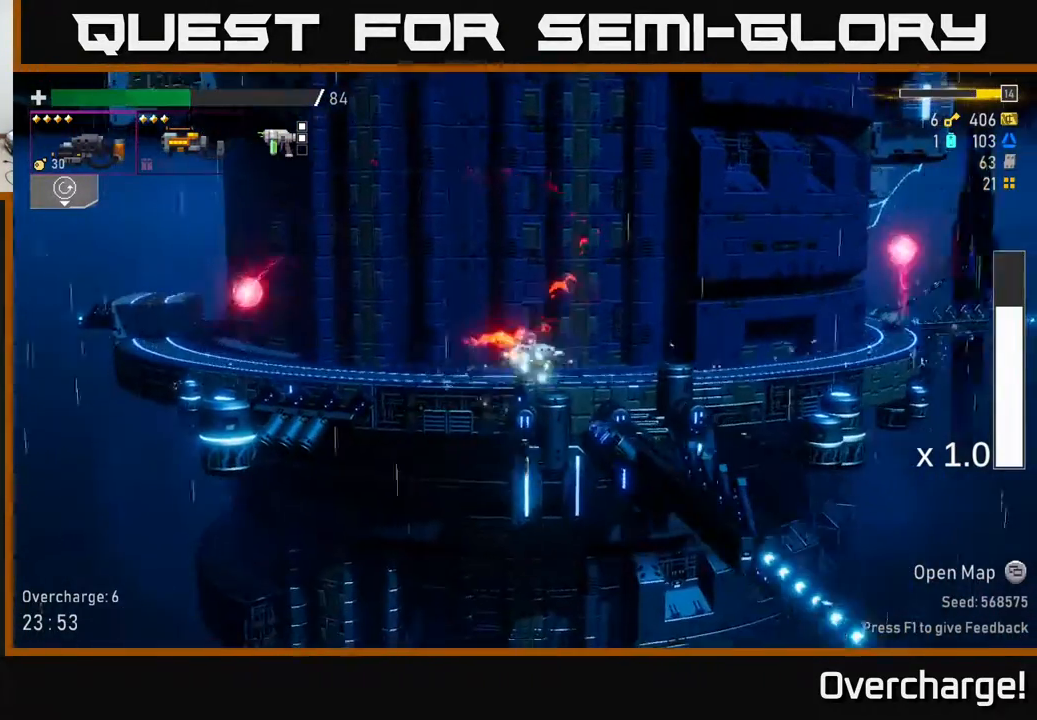
{"buttons": [], "left_stick": "right", "events": [[83, "A", "down"], [133, "A", "up"], [133, "X", "down"], [400, "X", "up"]]}
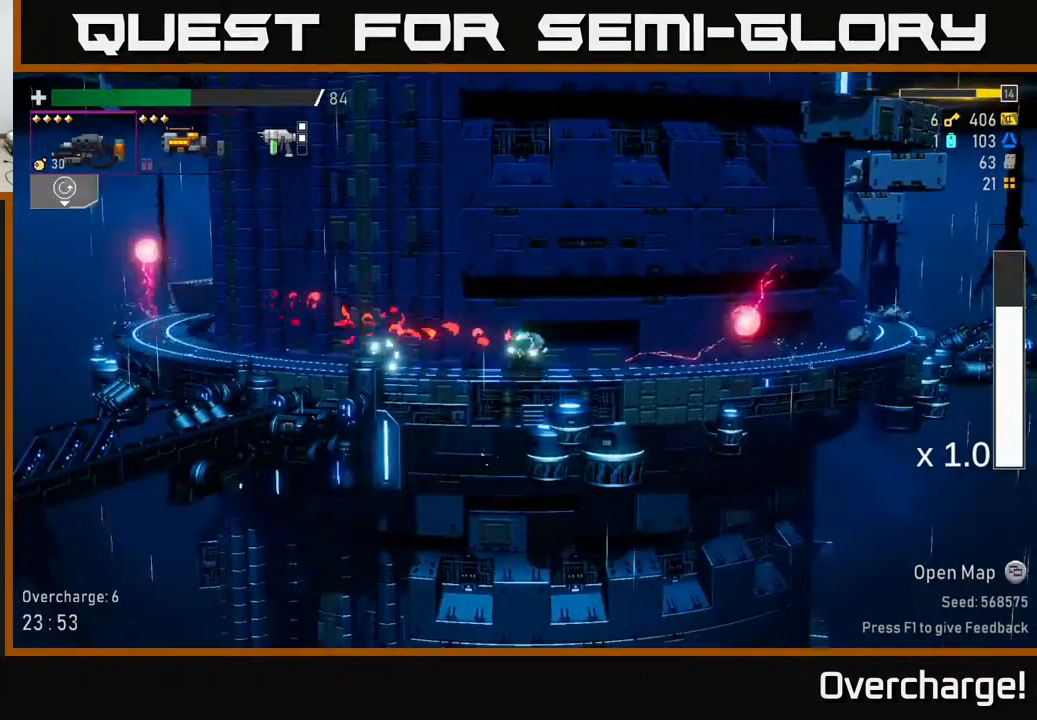
{"buttons": ["A"], "left_stick": "right", "events": [[483, "A", "down"]]}
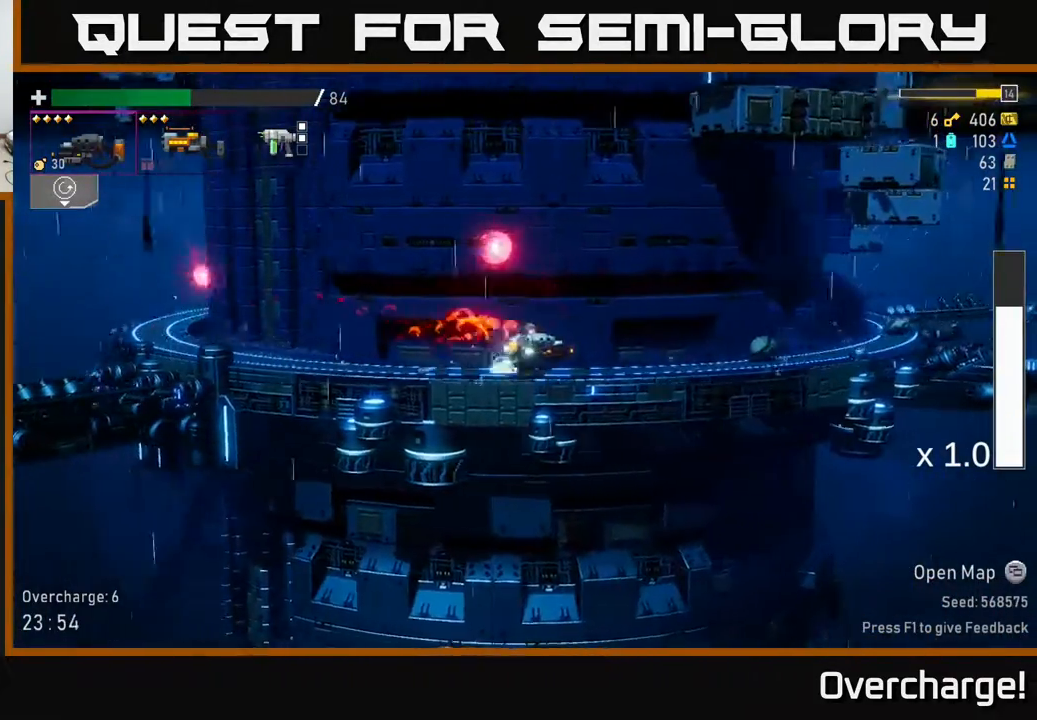
{"buttons": ["A"], "left_stick": "right", "events": [[267, "A", "up"], [317, "A", "down"]]}
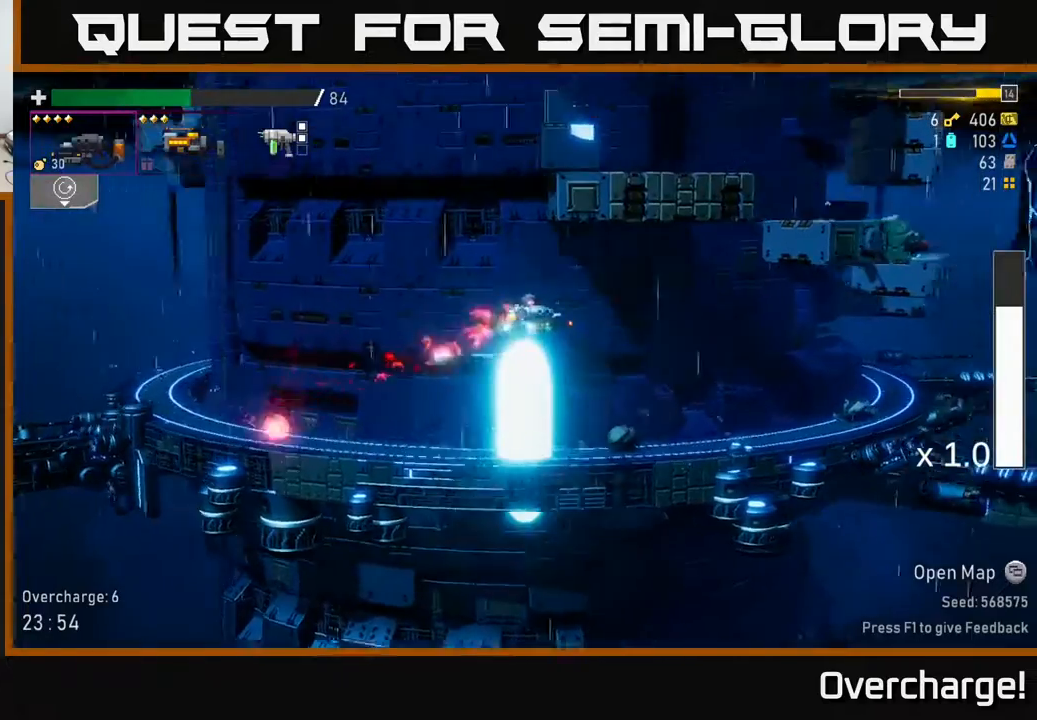
{"buttons": ["A"], "left_stick": "right", "events": [[217, "A", "up"], [300, "A", "down"]]}
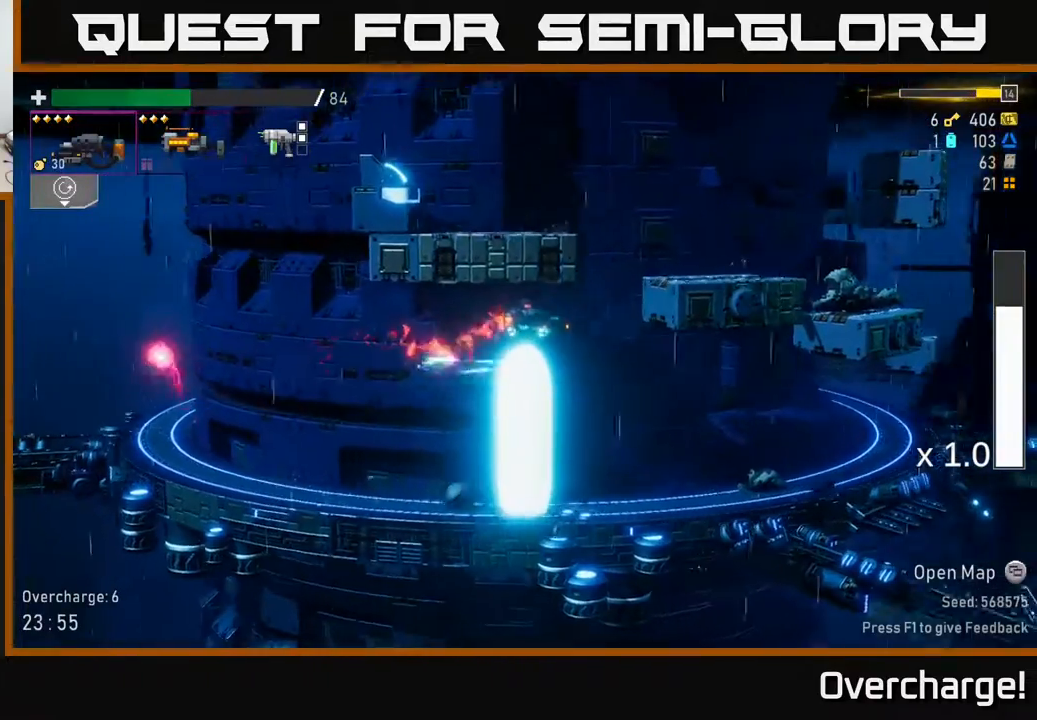
{"buttons": ["A", "X"], "left_stick": "right", "events": [[200, "X", "down"]]}
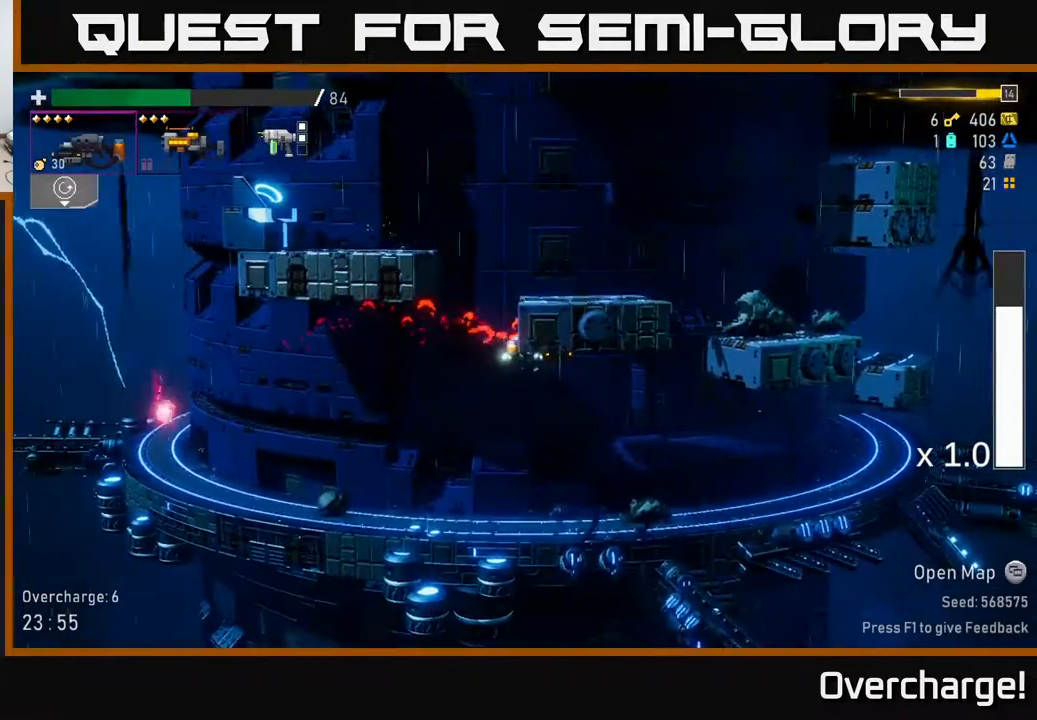
{"buttons": ["A"], "left_stick": "right", "events": [[50, "X", "up"], [67, "A", "up"], [117, "A", "down"], [367, "A", "up"], [433, "A", "down"]]}
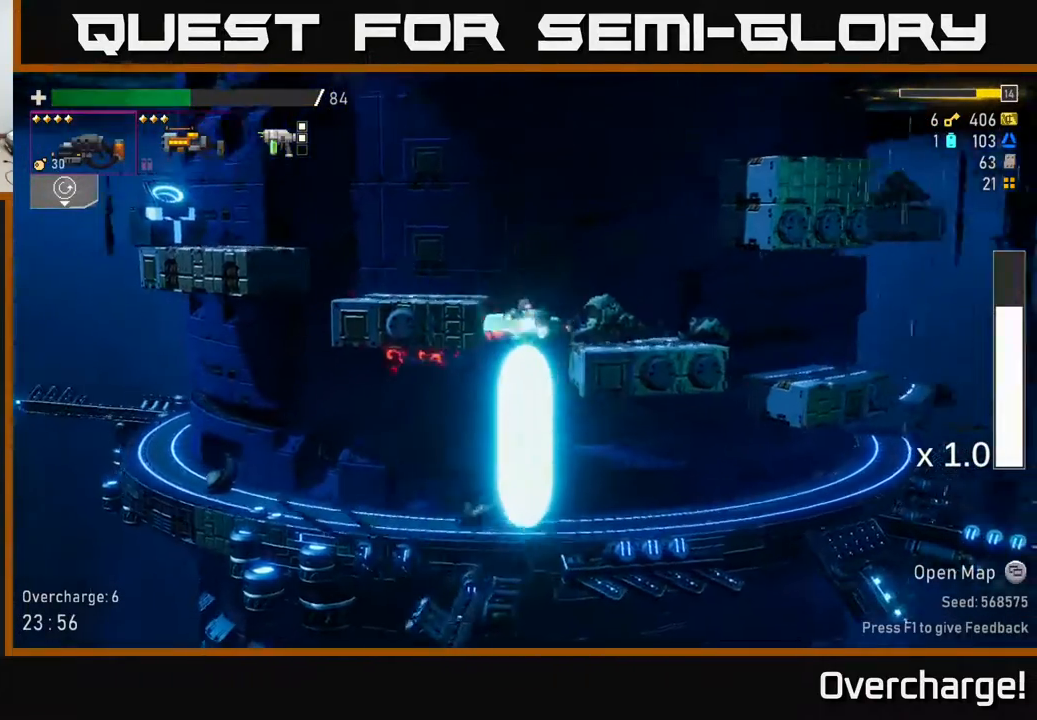
{"buttons": [], "left_stick": "left", "events": [[200, "A", "up"], [433, "left_stick", "left"]]}
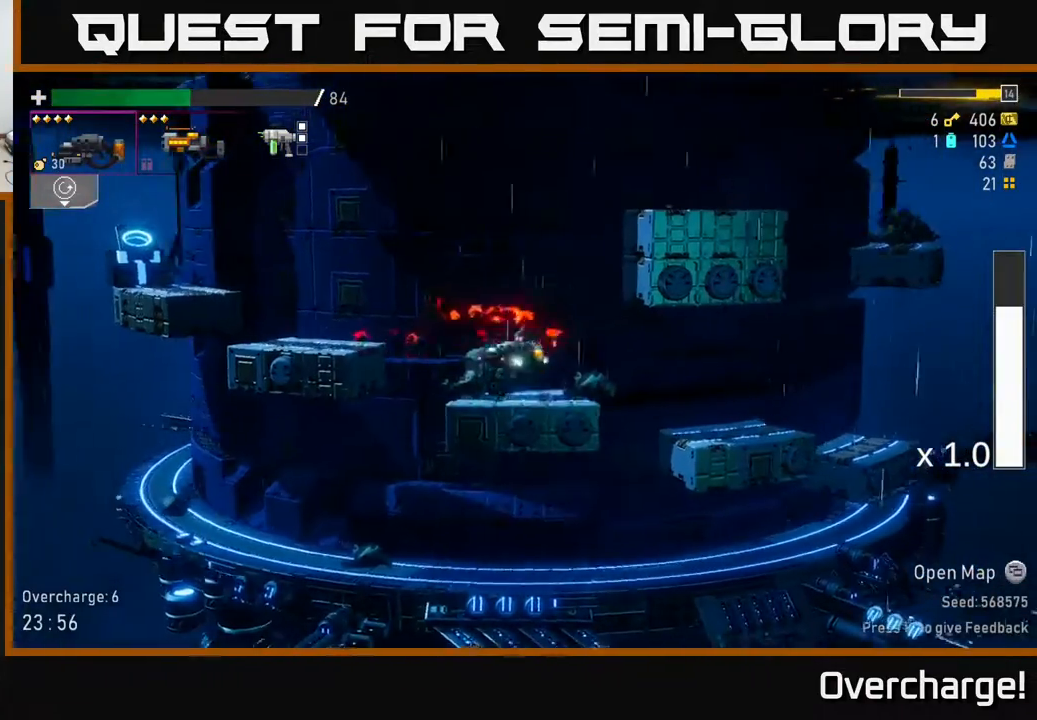
{"buttons": ["A"], "left_stick": "right", "events": [[67, "left_stick", "center"], [100, "A", "down"], [117, "left_stick", "right"], [283, "A", "up"], [300, "A", "down"]]}
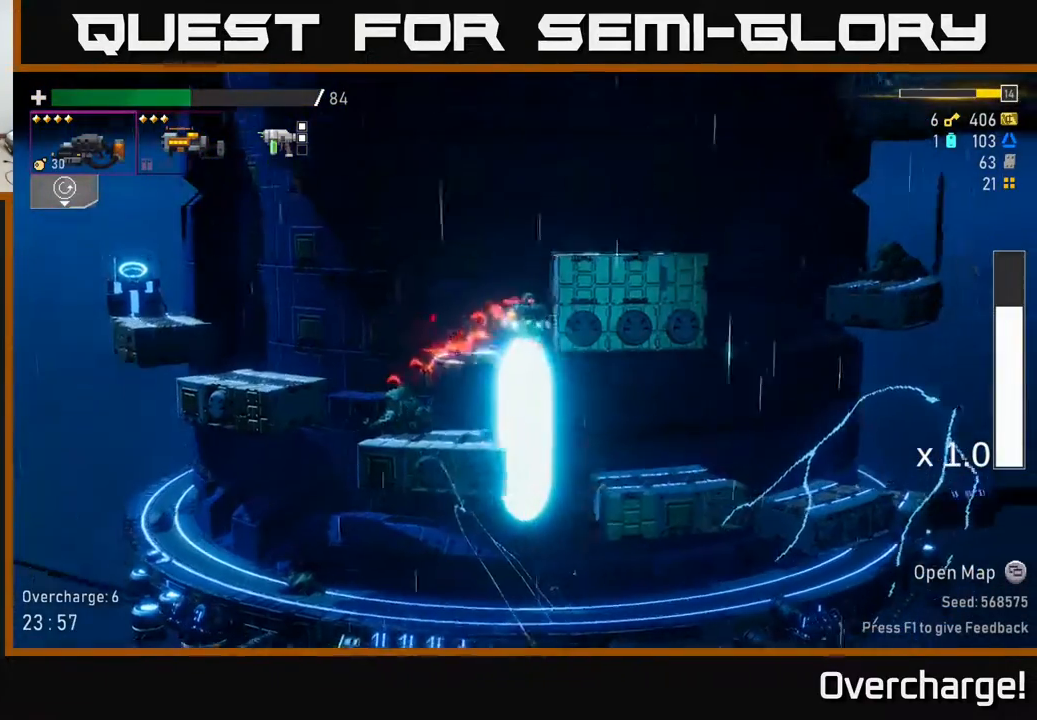
{"buttons": ["A"], "left_stick": "right", "events": [[200, "A", "up"], [283, "A", "down"]]}
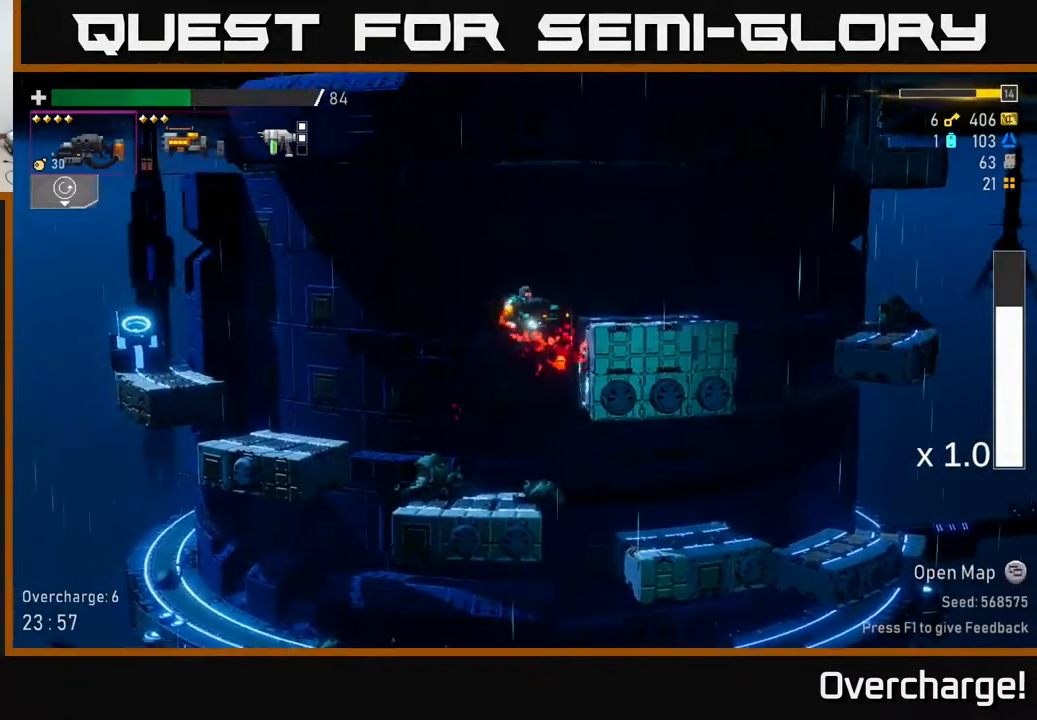
{"buttons": [], "left_stick": "right", "events": [[150, "A", "up"]]}
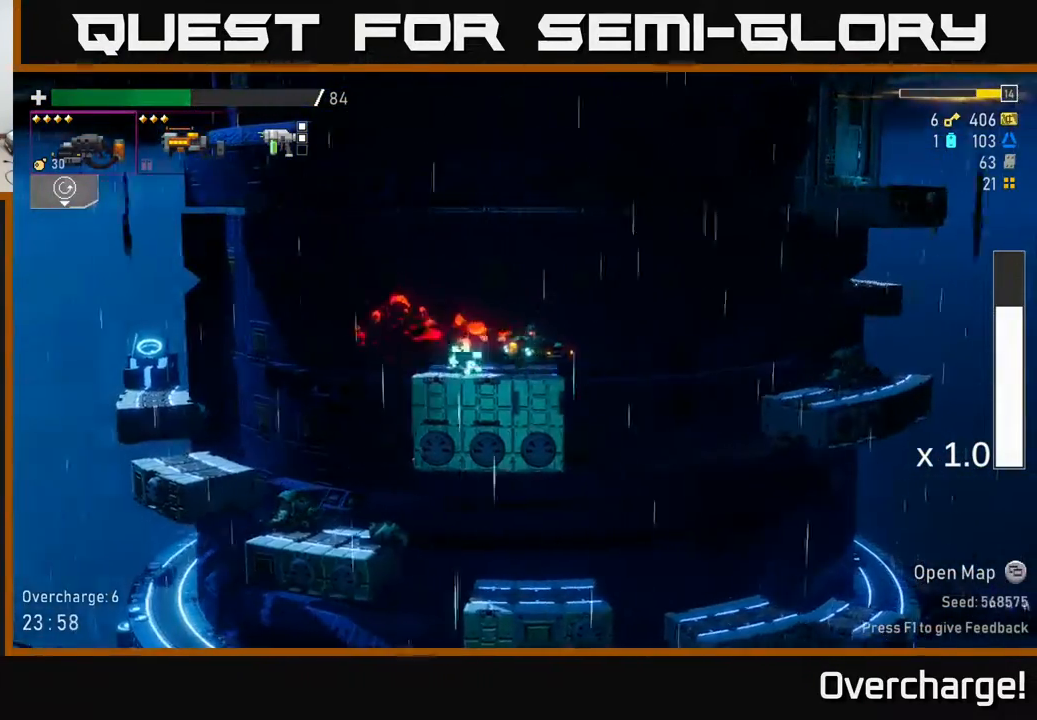
{"buttons": ["A"], "left_stick": "right", "events": [[33, "A", "down"], [267, "A", "up"], [333, "A", "down"]]}
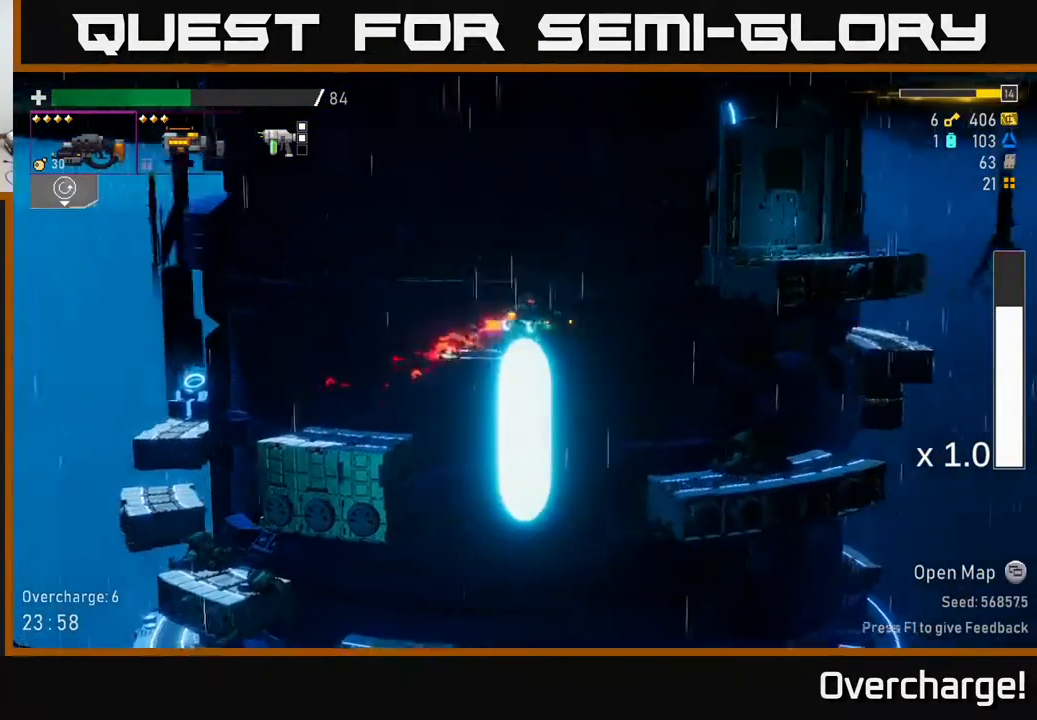
{"buttons": ["A"], "left_stick": "right", "events": [[317, "A", "up"], [350, "A", "down"]]}
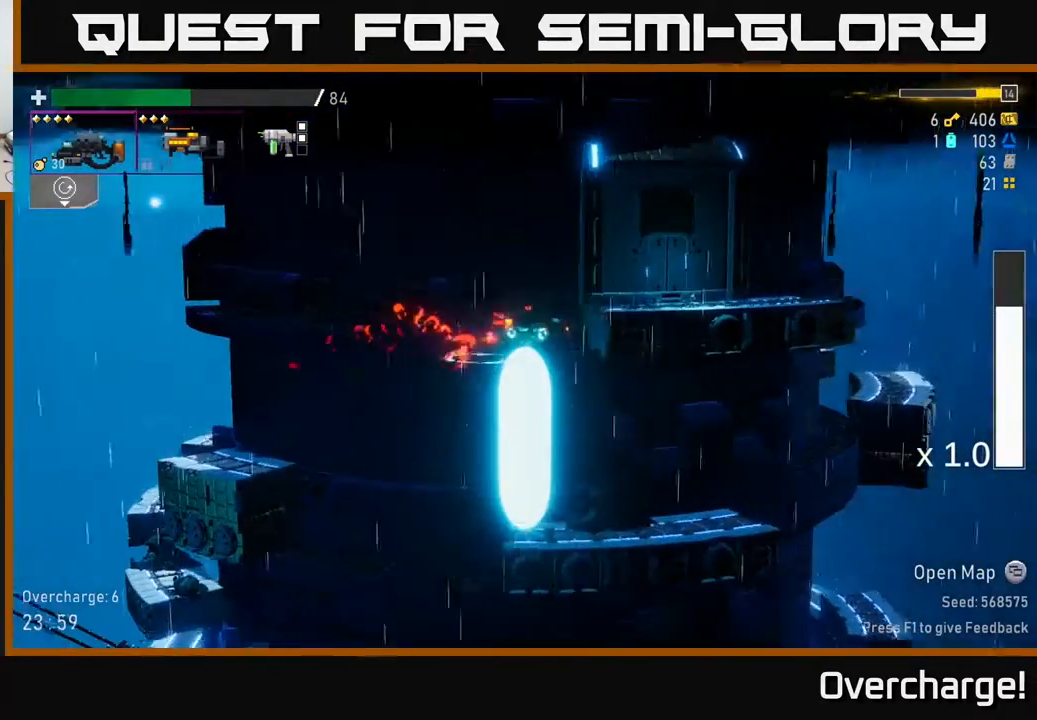
{"buttons": [], "left_stick": "right", "events": [[200, "A", "up"], [283, "A", "down"], [467, "A", "up"]]}
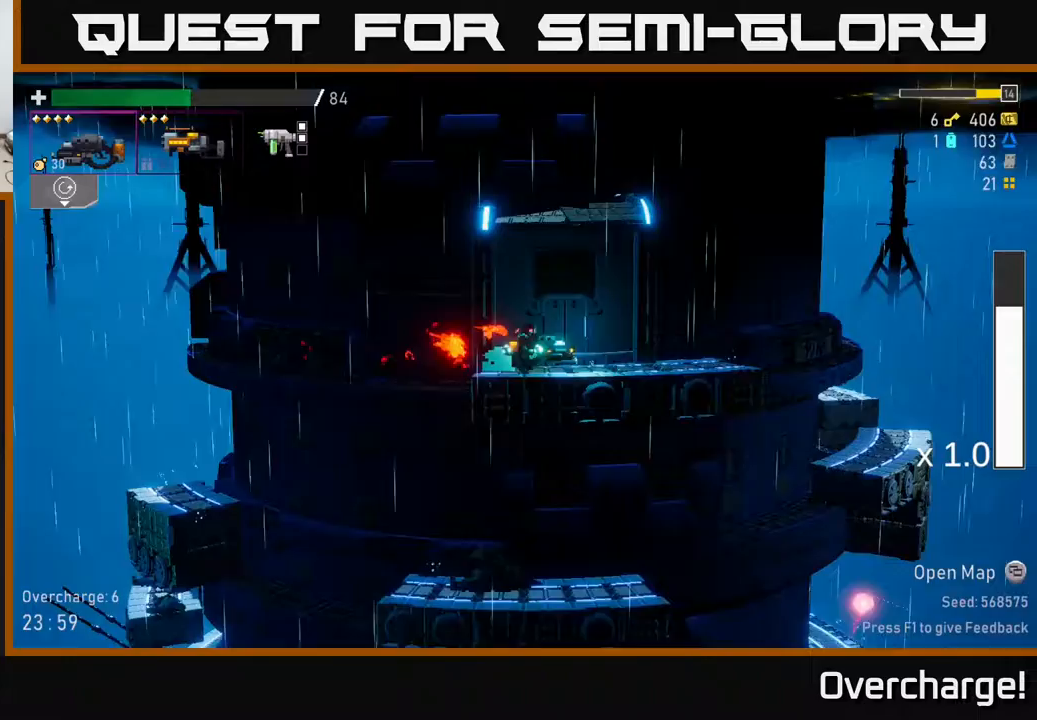
{"buttons": [], "left_stick": "center", "events": [[117, "Y", "down"], [183, "Y", "up"], [233, "left_stick", "left"], [417, "left_stick", "center"]]}
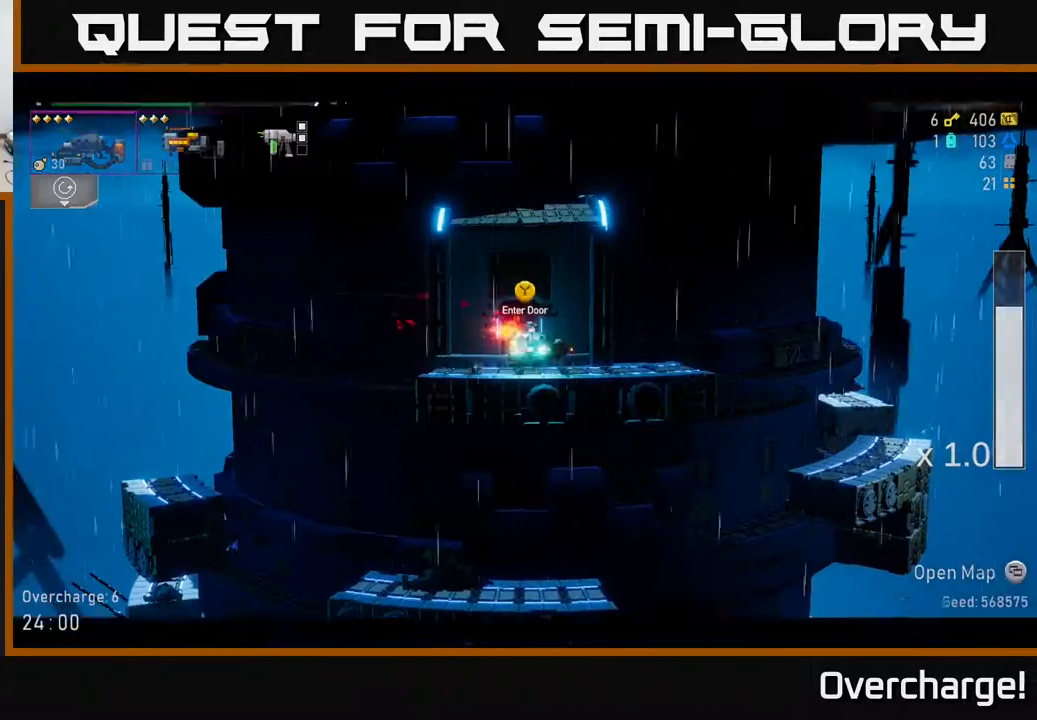
{"buttons": [], "left_stick": "center", "events": [[400, "L2", "down"], [500, "L2", "up"]]}
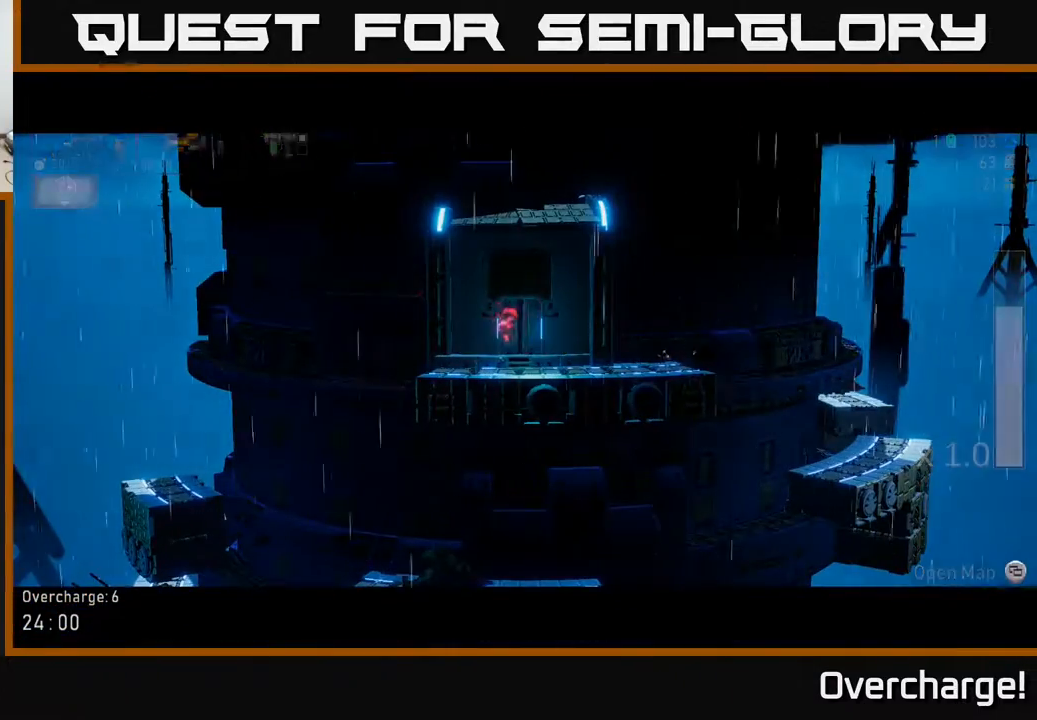
{"buttons": ["R2"], "left_stick": "center", "events": [[333, "R2", "down"]]}
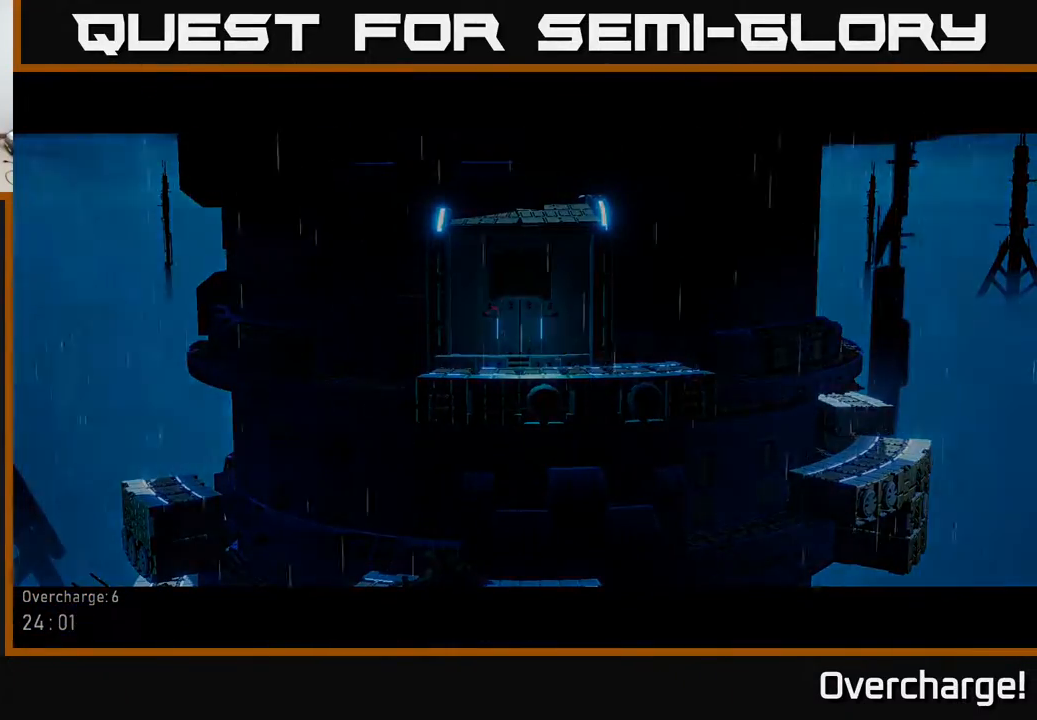
{"buttons": ["R2"], "left_stick": "center", "events": []}
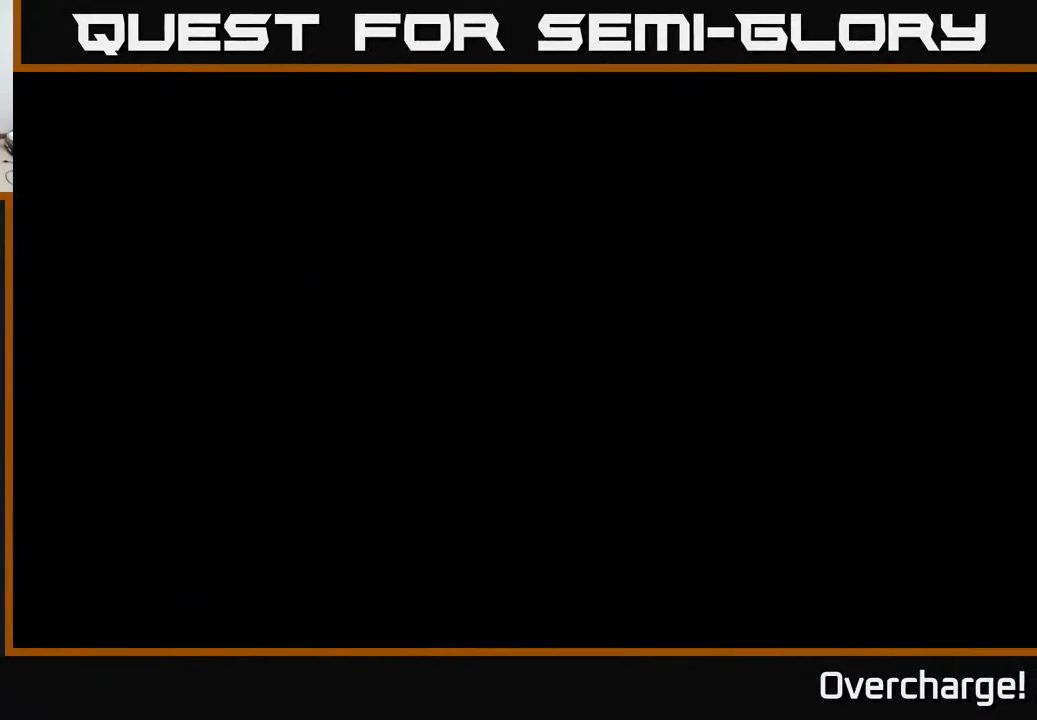
{"buttons": ["R2"], "left_stick": "center", "events": []}
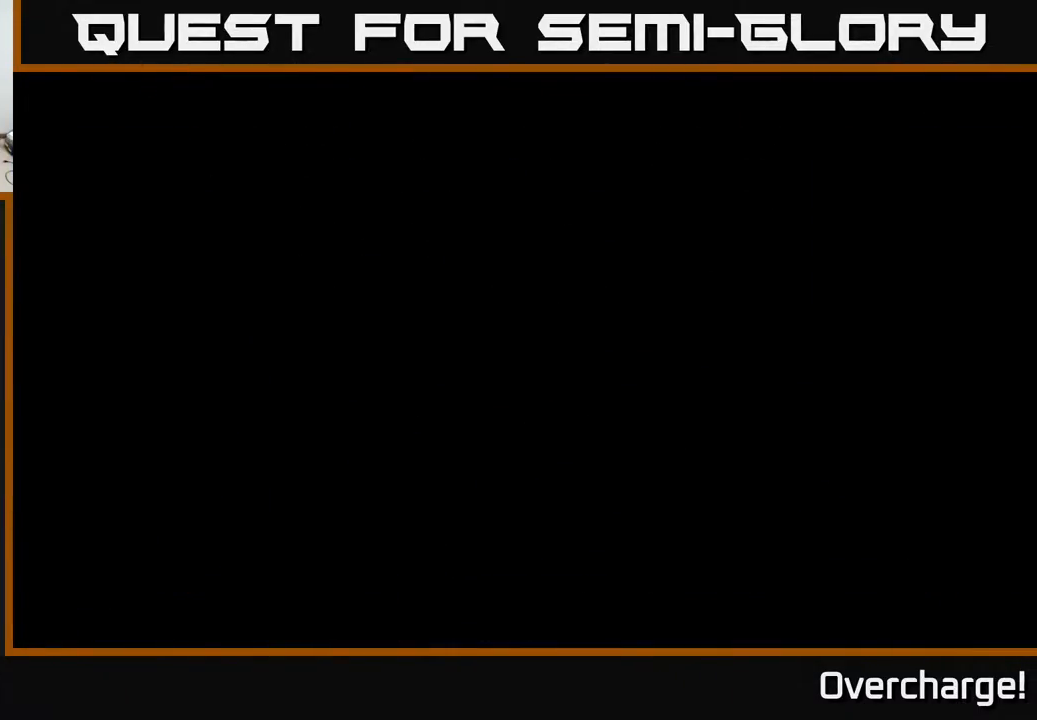
{"buttons": ["R2"], "left_stick": "center", "events": []}
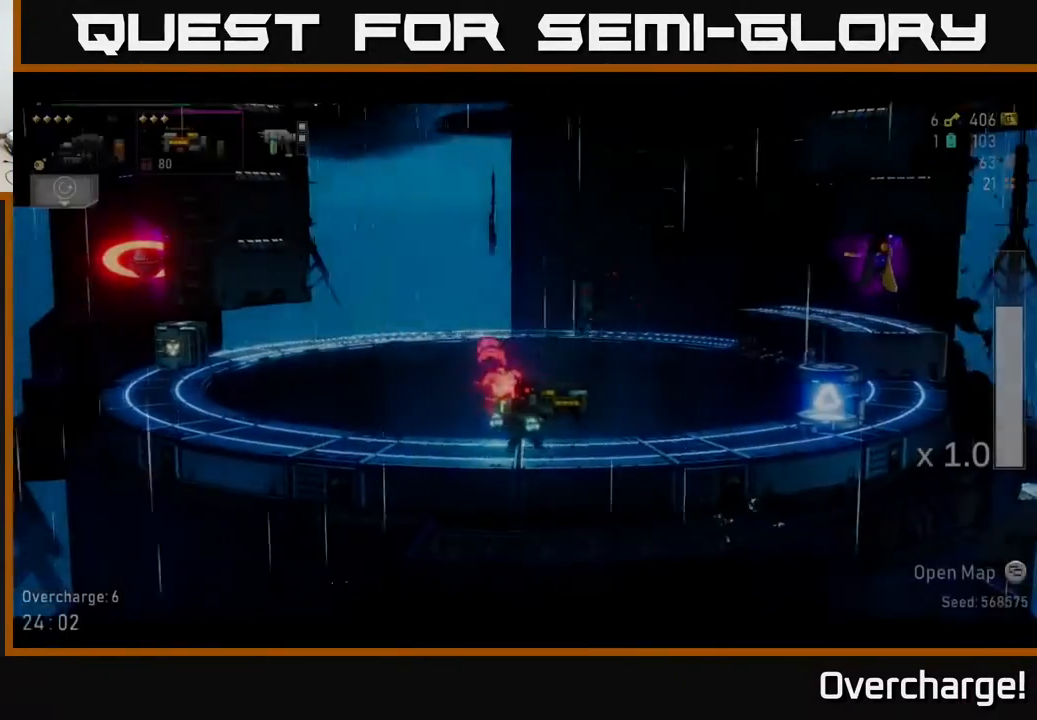
{"buttons": ["R2"], "left_stick": "left", "events": [[83, "left_stick", "left"]]}
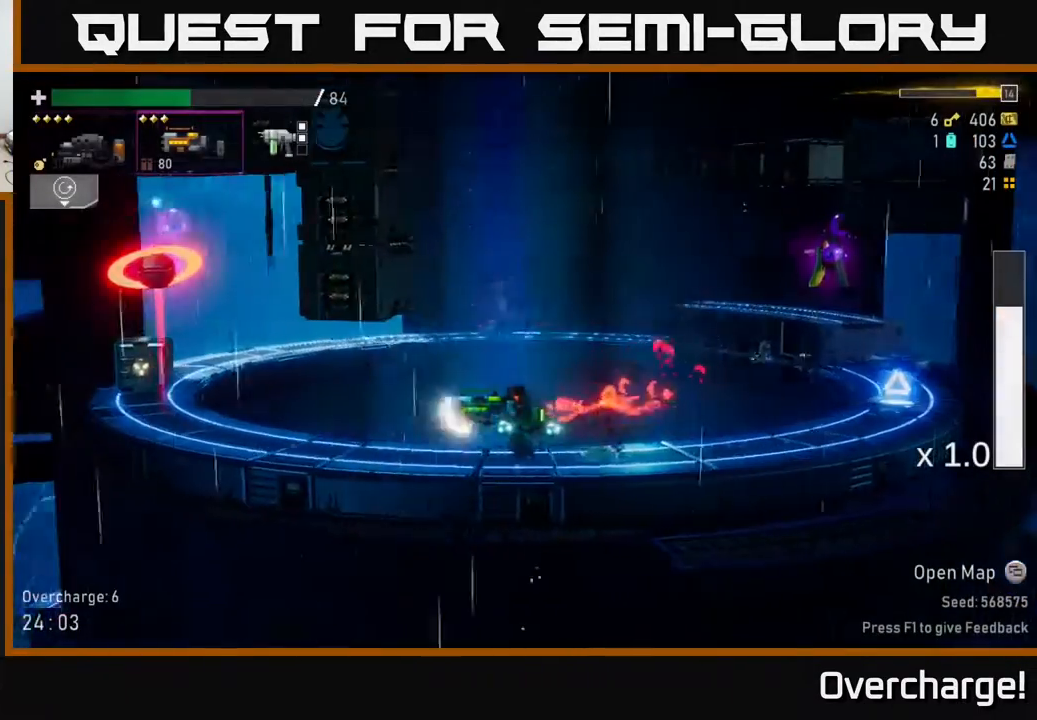
{"buttons": ["R2"], "left_stick": "left", "events": [[367, "A", "down"], [500, "A", "up"]]}